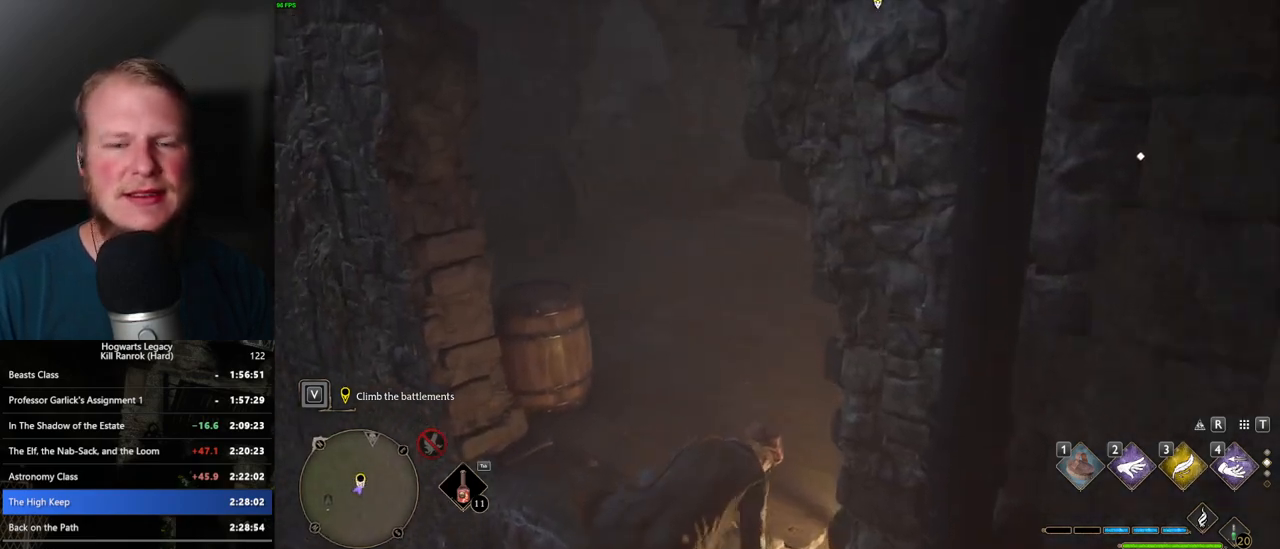
Gameplay with keyboard and mouse; each line is a JSON object with the keys and mouse buttons held at the frame after it. "events" lists presses ("down") and releases ("up") of ".", "/", "0", "1", "2", "3", "4", "5", "6", "7", "8", "9", "a", "alt_l", "alt_r", "b", "backslash", "backspace", "c", "caps_lock", "comma", "ctrl_l", "ctrl_r", "d", "e", "equals", "escape", "f", "f1", "f10", "f11", "f12", "f2", "f3", "f4", "f5", "f6", "f7", "f8", "f9", "g", "h", "i", "j", "k", "l", "lbracket", "m", "minus", "n", "o", "p", "q", "quote", "r", "rbracket", "return", "s", "semicolon", "shift_l", "shift_r", "space", "super_l", "super_r", "t", "tab", "tilde", "u", "v", "w", "x", "y", "z", "mouse_left", "mouse_wheel", "mouse_right", "mouse_mb4" and "mouse_mb5" between this image and that frame as [ms after this image, input, new state], when the widget could be followed in between. "mouse_left", "mouse_wheel", "mouse_right", "mouse_mb4", "mouse_mb5" = the "left", "wheel", "right", "mb4", "mb5" buttons of the "mouse" list. No other keys are recorded. "wheel" means that the mouse wheel is clicked or scrolled. Mouse movement is not recorded.
{"keys": ["w"], "mouse": [], "events": []}
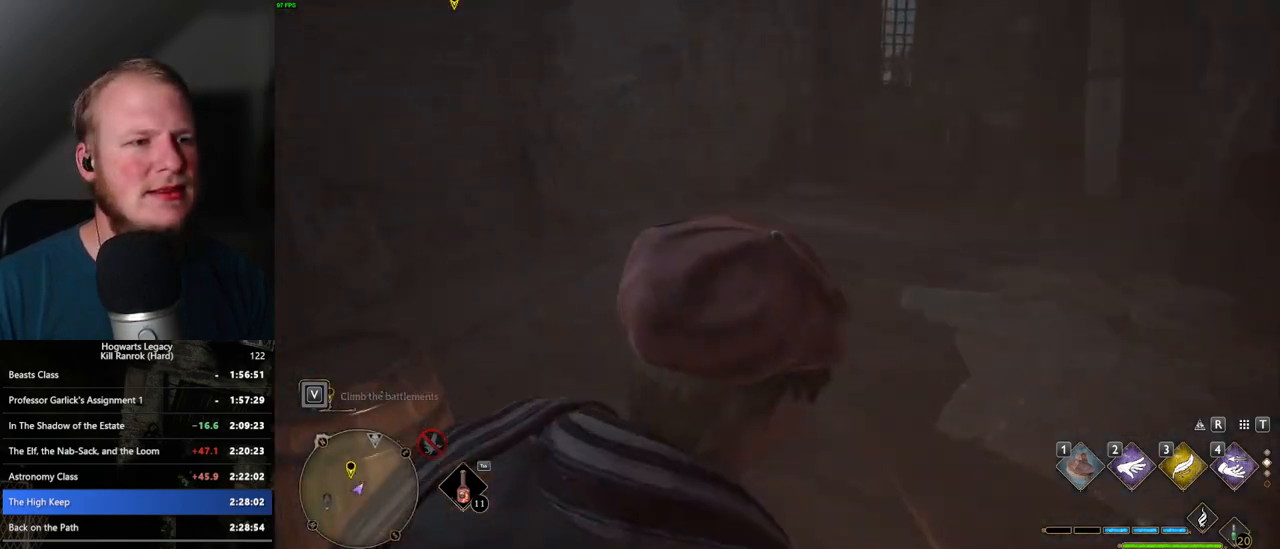
{"keys": ["space", "w"], "mouse": [], "events": [[183, "space", "down"]]}
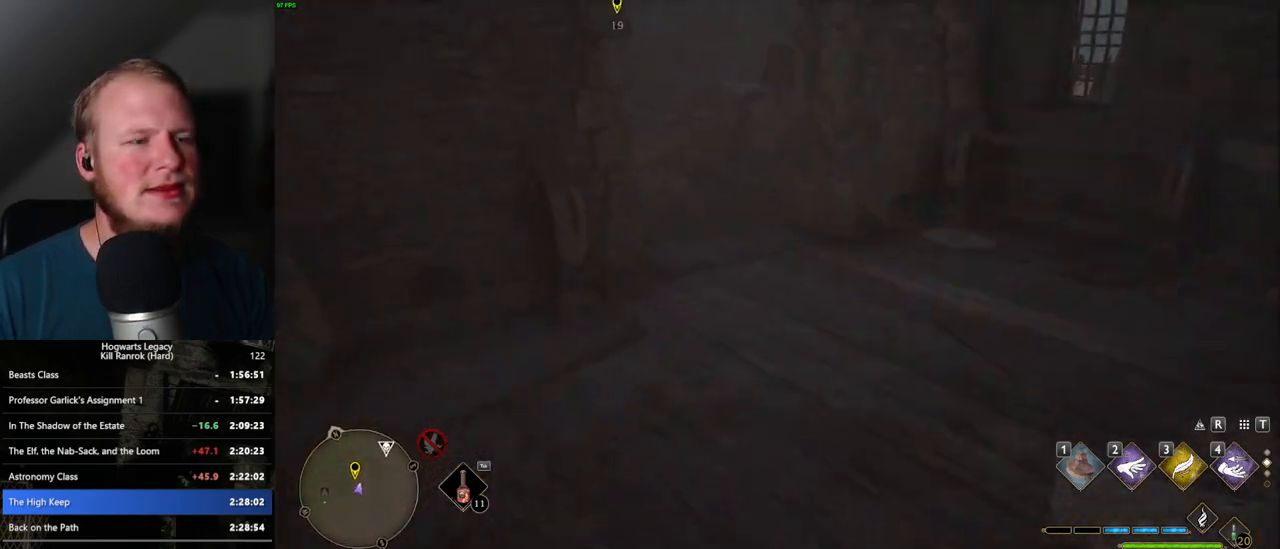
{"keys": ["w"], "mouse": [], "events": [[217, "space", "up"]]}
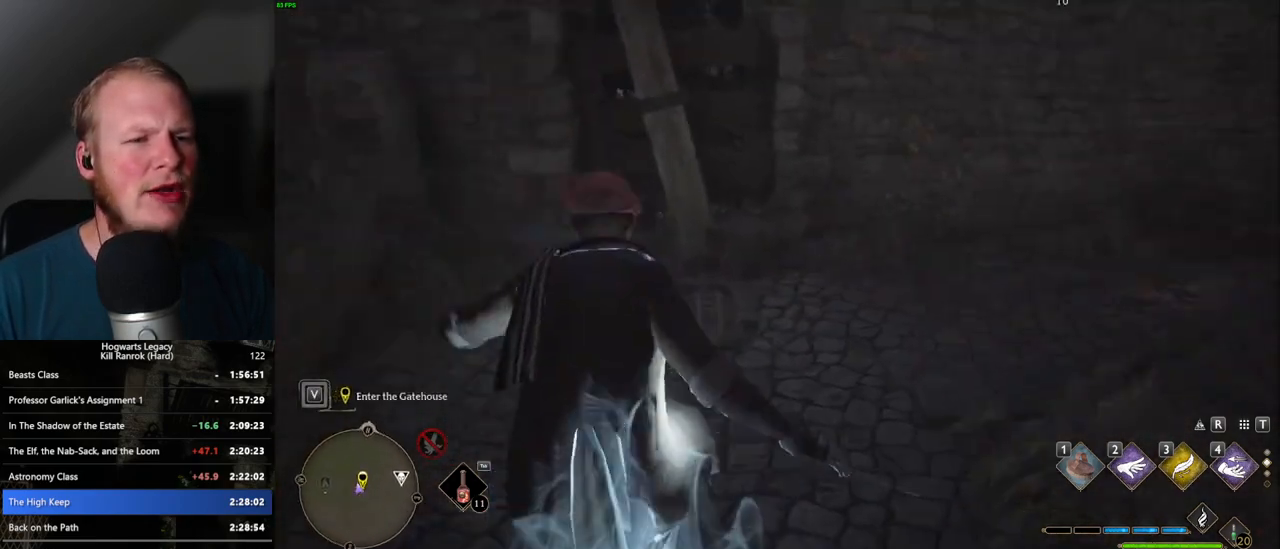
{"keys": ["space", "w"], "mouse": [], "events": [[250, "space", "down"]]}
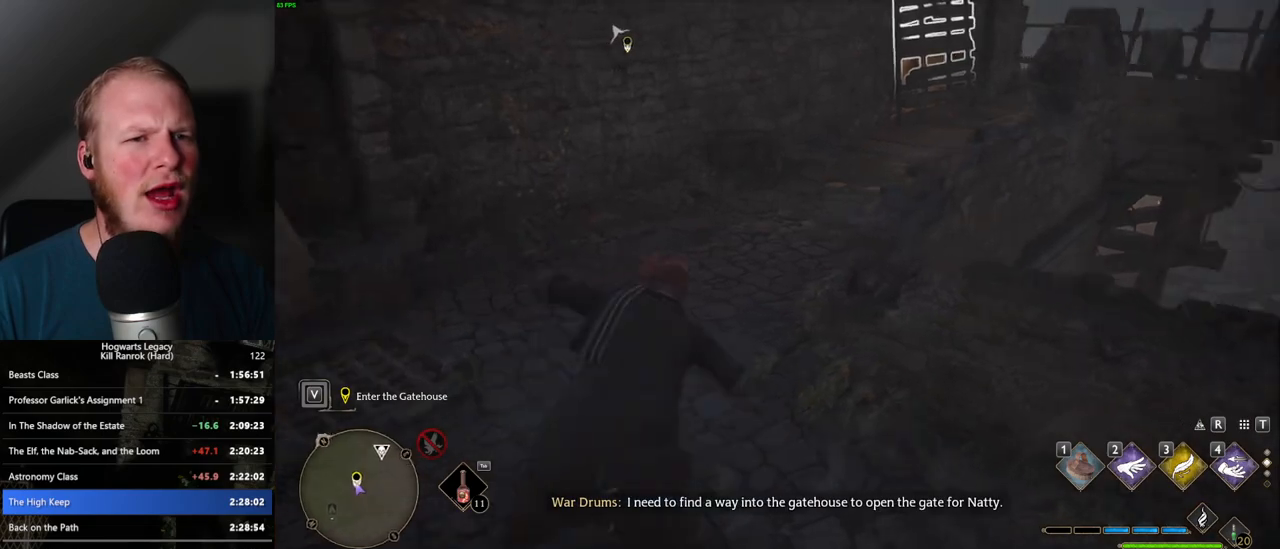
{"keys": ["d"], "mouse": [], "events": [[333, "space", "up"], [417, "d", "down"], [467, "w", "up"]]}
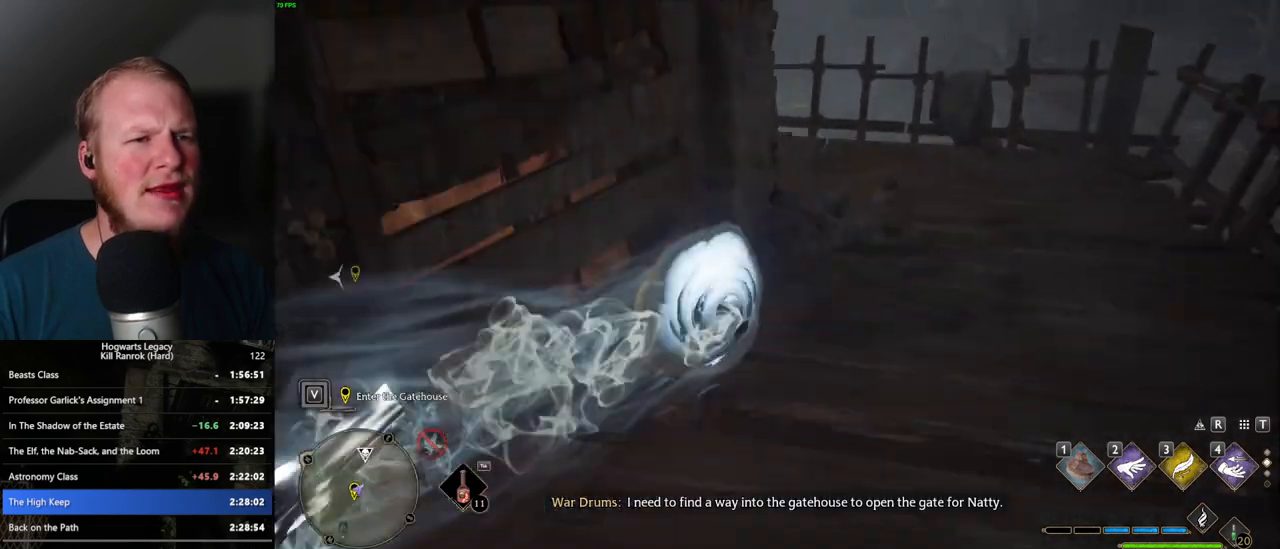
{"keys": ["d"], "mouse": [], "events": []}
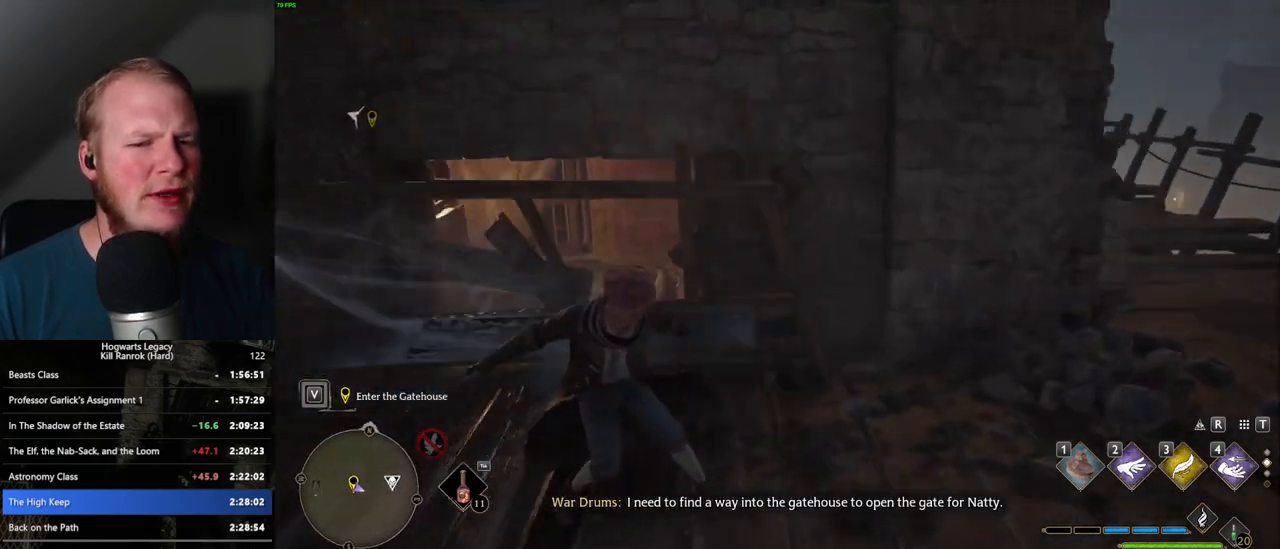
{"keys": [], "mouse": ["right"], "events": [[33, "w", "down"], [217, "w", "up"], [367, "mouse_right", "down"], [433, "d", "up"]]}
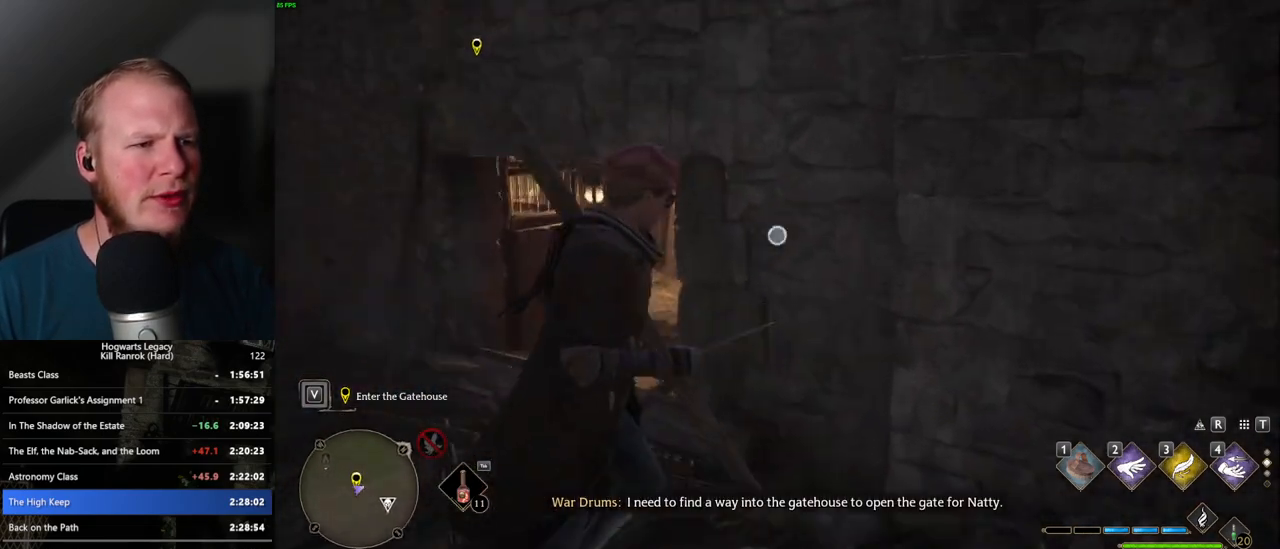
{"keys": ["a"], "mouse": ["right"], "events": [[233, "a", "down"]]}
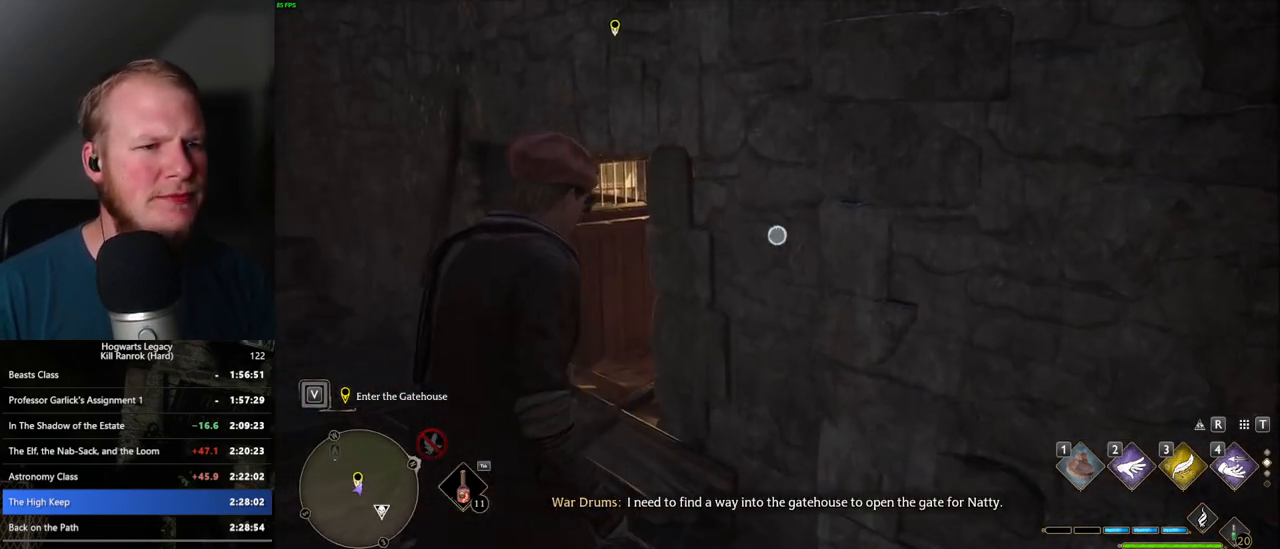
{"keys": ["a"], "mouse": ["right"], "events": []}
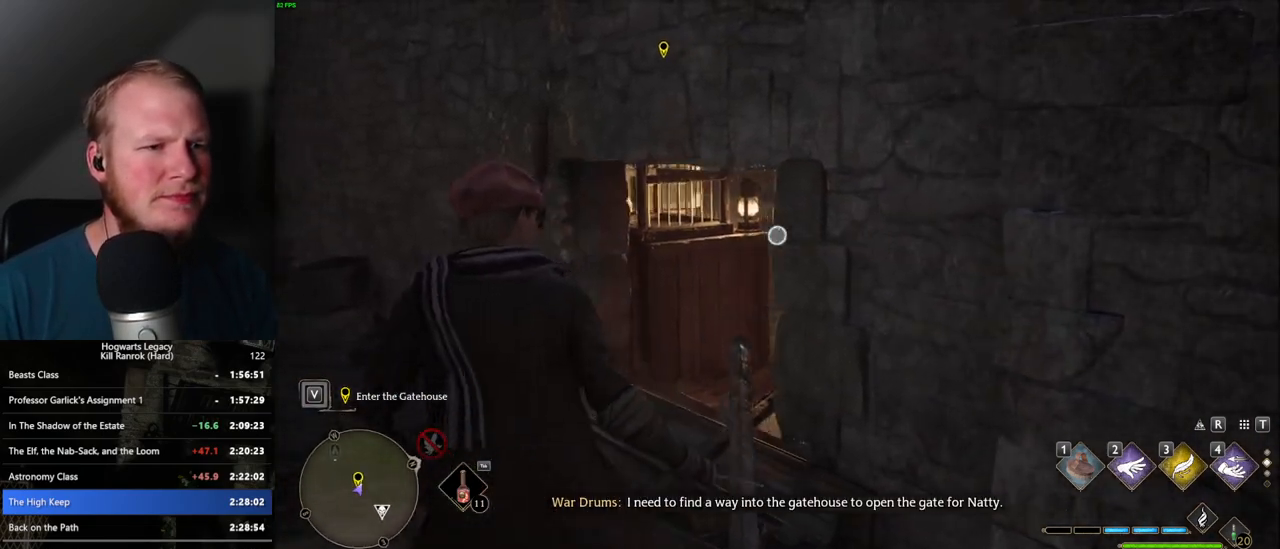
{"keys": [], "mouse": ["right"], "events": [[50, "3", "down"], [67, "a", "up"], [133, "3", "up"]]}
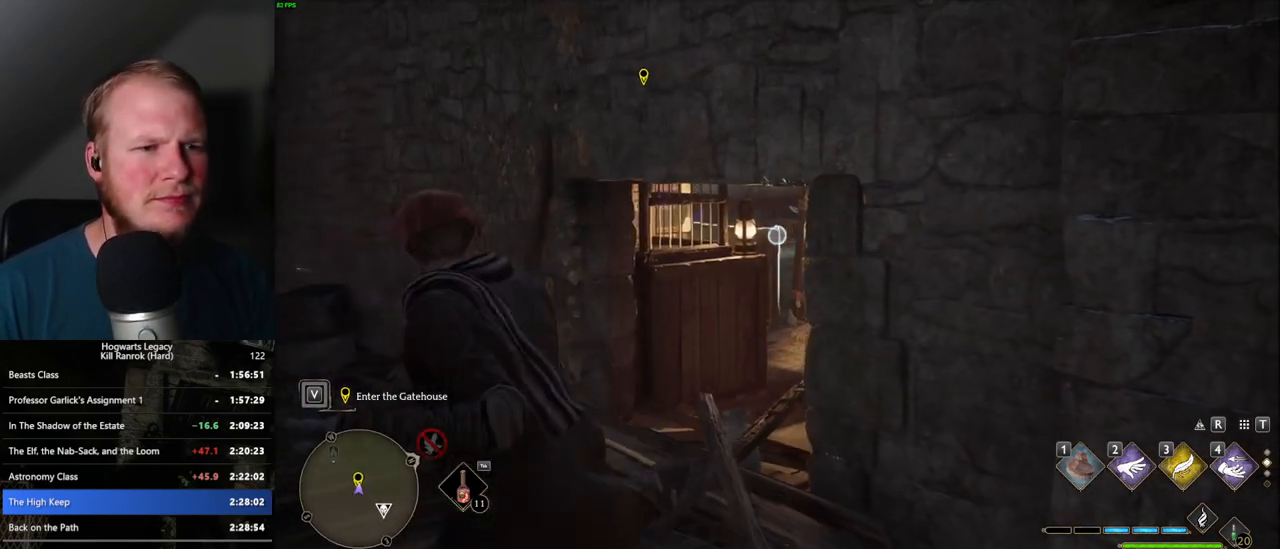
{"keys": ["w"], "mouse": [], "events": [[450, "w", "down"], [467, "mouse_right", "up"]]}
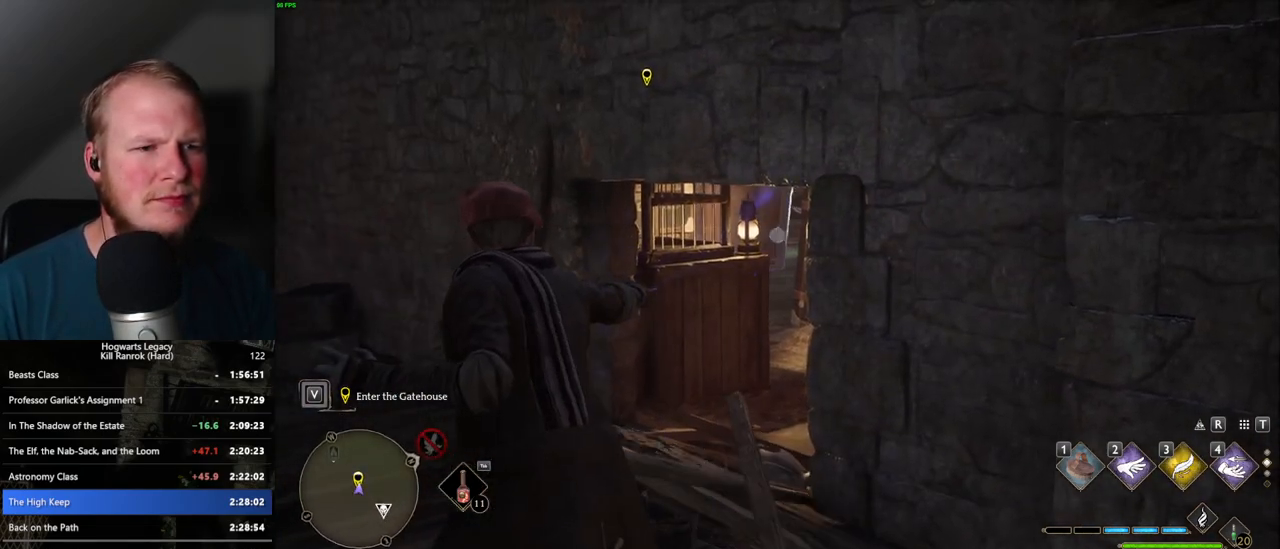
{"keys": ["space", "w"], "mouse": [], "events": [[117, "space", "down"]]}
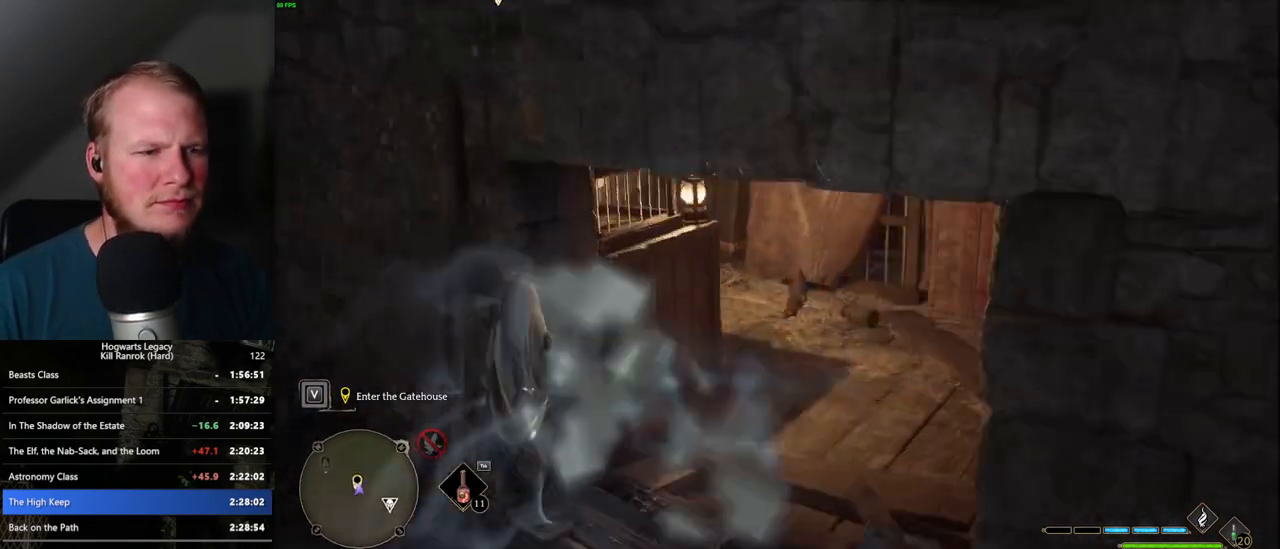
{"keys": ["w"], "mouse": [], "events": [[300, "space", "up"]]}
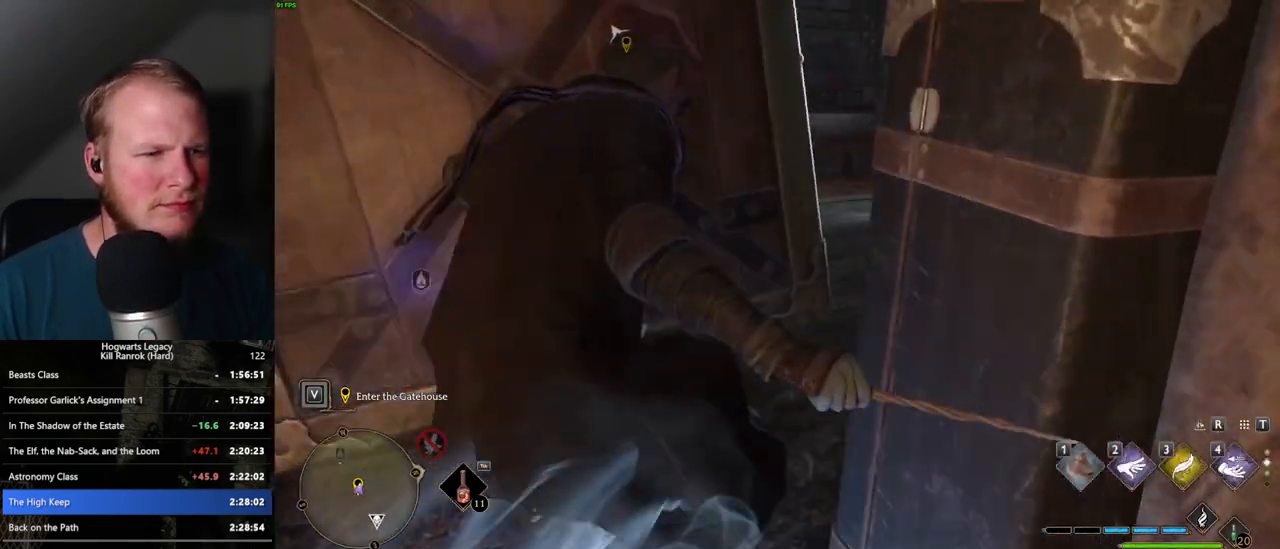
{"keys": ["w"], "mouse": [], "events": [[283, "space", "down"], [483, "space", "up"]]}
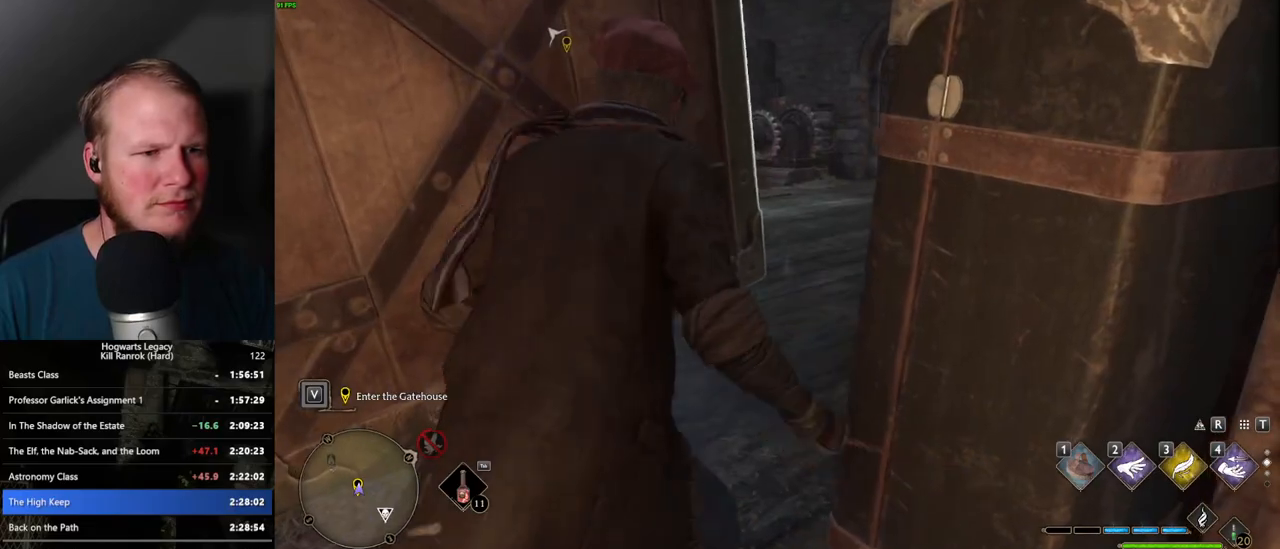
{"keys": ["w"], "mouse": [], "events": []}
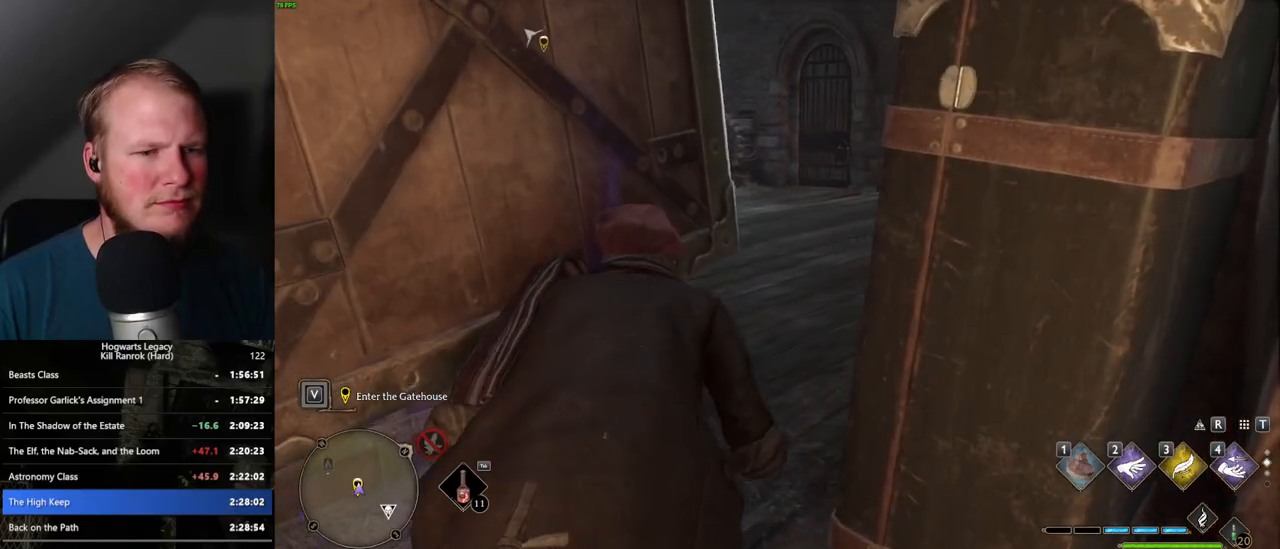
{"keys": ["w"], "mouse": [], "events": [[450, "a", "down"], [500, "a", "up"]]}
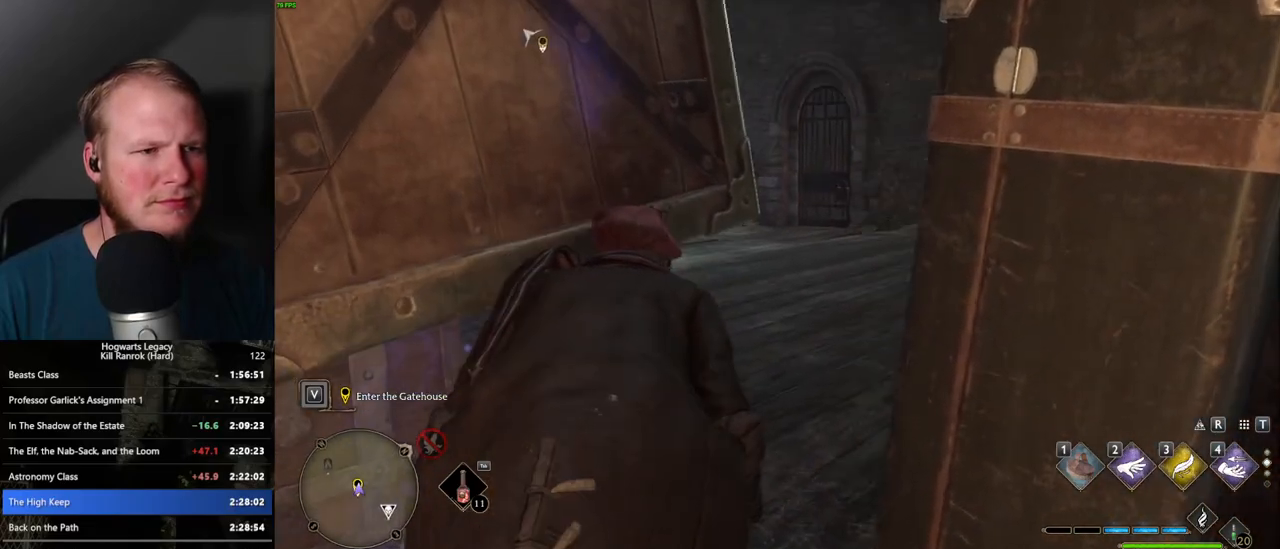
{"keys": ["d", "w"], "mouse": [], "events": [[150, "d", "down"], [367, "d", "up"], [400, "d", "down"]]}
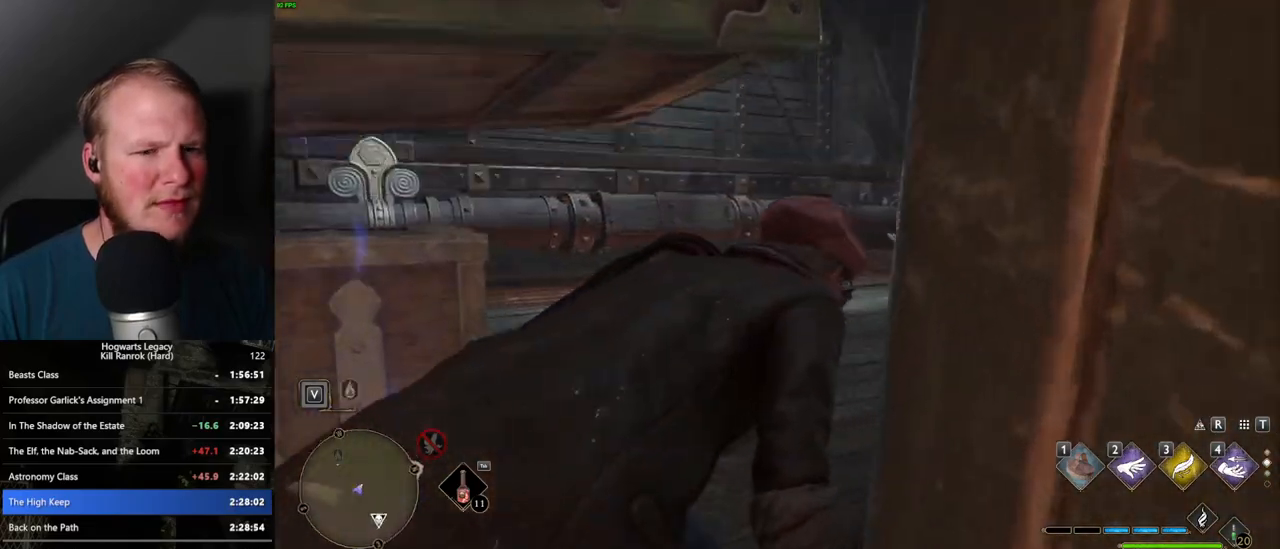
{"keys": ["w"], "mouse": [], "events": [[50, "d", "up"], [317, "2", "down"], [450, "2", "up"]]}
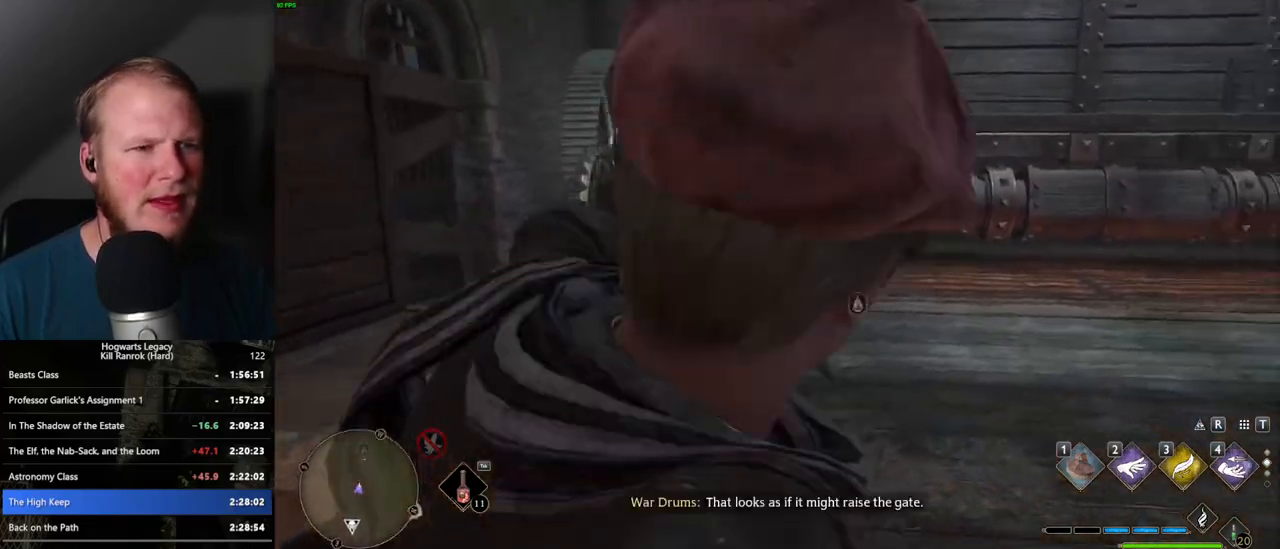
{"keys": ["2", "w"], "mouse": [], "events": [[483, "2", "down"]]}
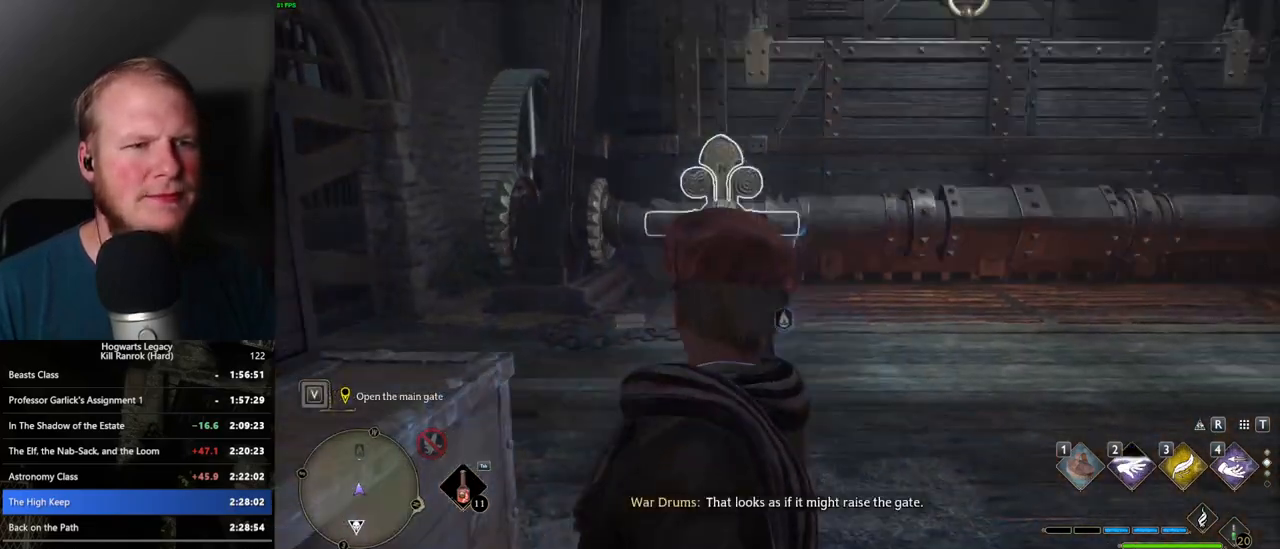
{"keys": ["w"], "mouse": [], "events": [[50, "2", "up"], [167, "2", "down"], [217, "2", "up"], [350, "2", "down"], [383, "2", "up"]]}
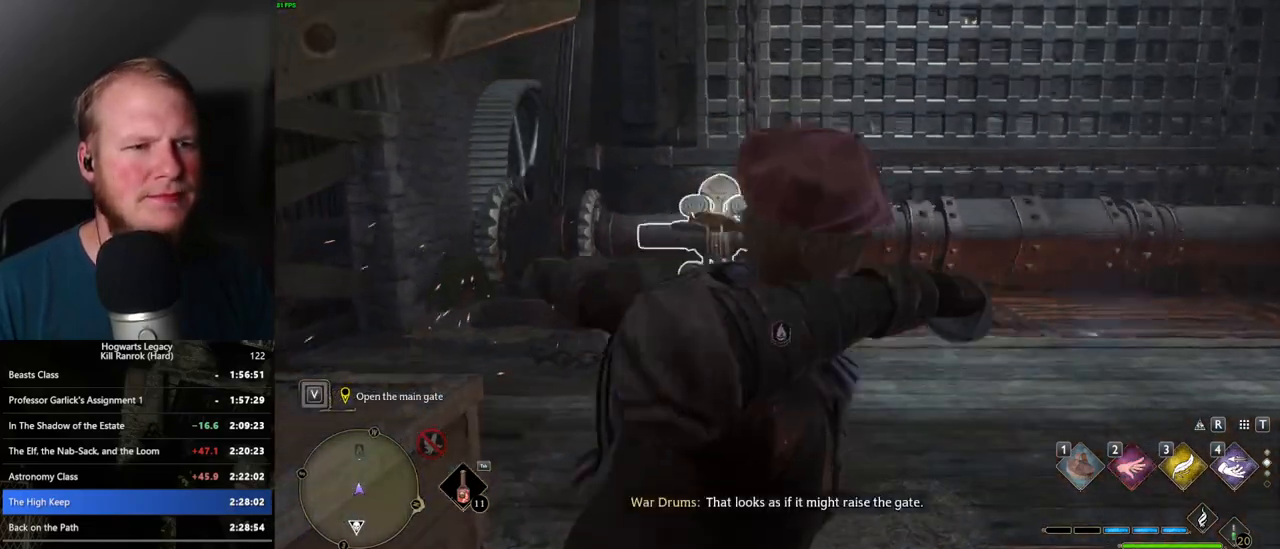
{"keys": ["w"], "mouse": ["right"], "events": [[367, "mouse_right", "down"]]}
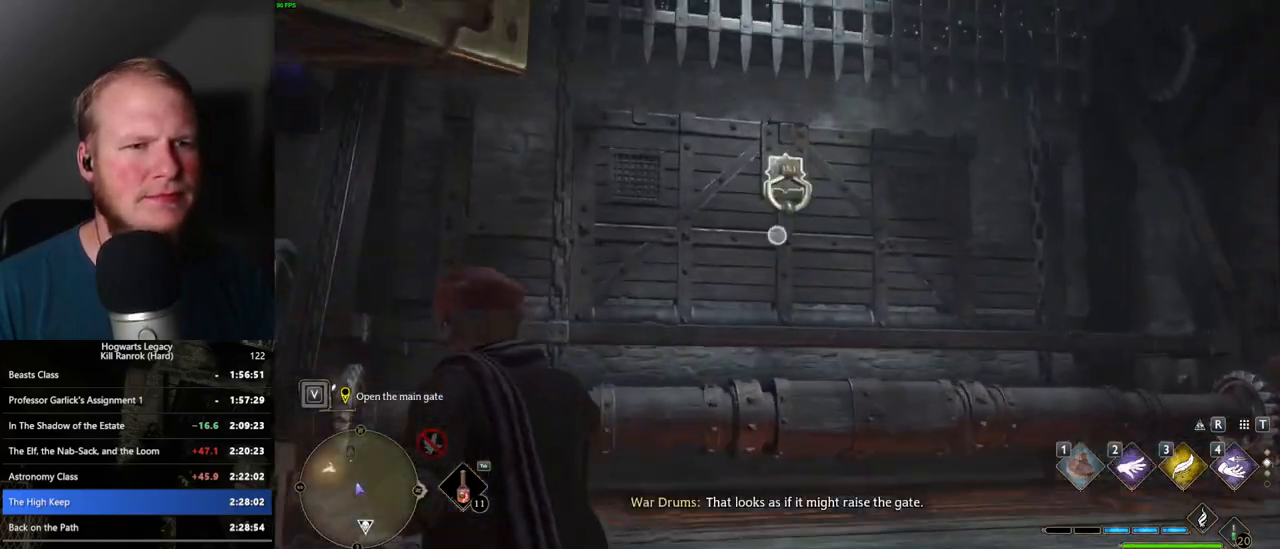
{"keys": ["w"], "mouse": ["right"], "events": [[17, "4", "down"], [117, "4", "up"]]}
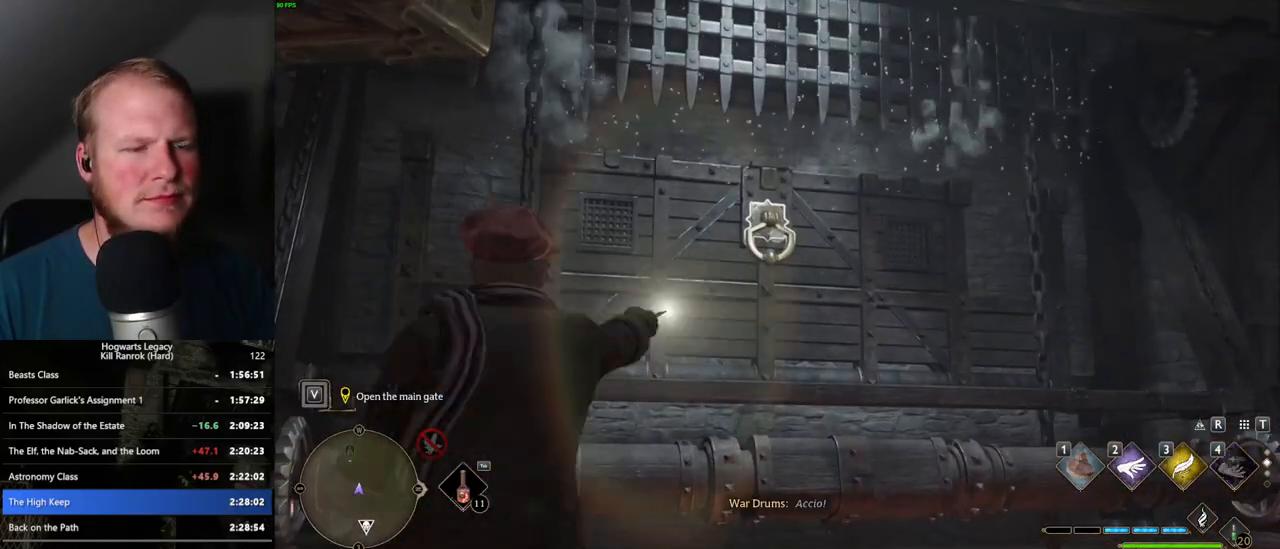
{"keys": ["w"], "mouse": [], "events": [[383, "mouse_right", "up"]]}
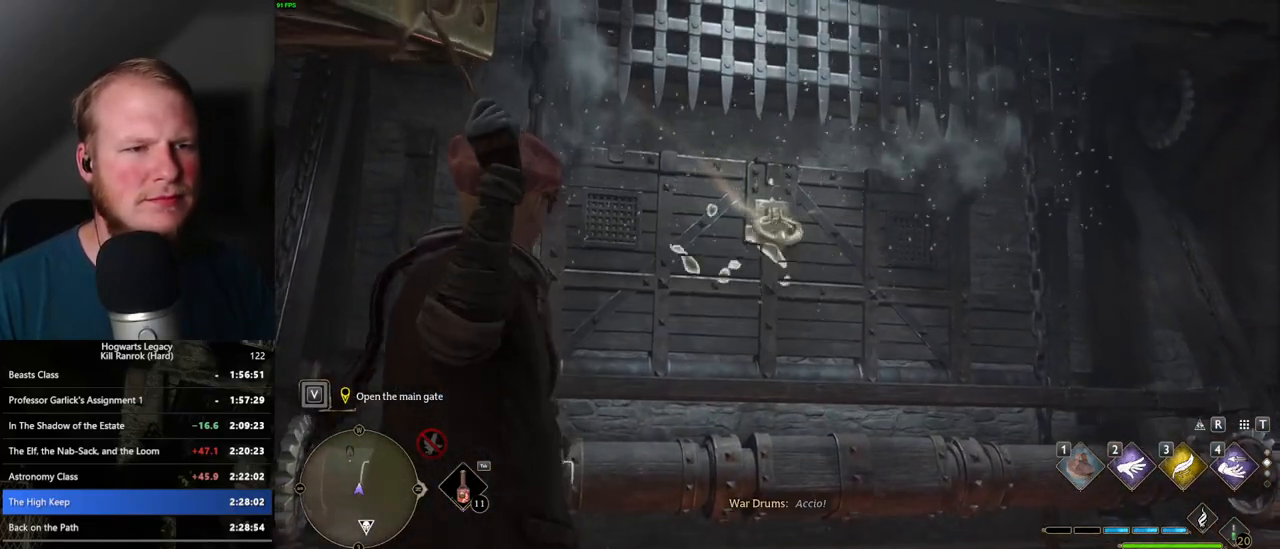
{"keys": ["w"], "mouse": [], "events": []}
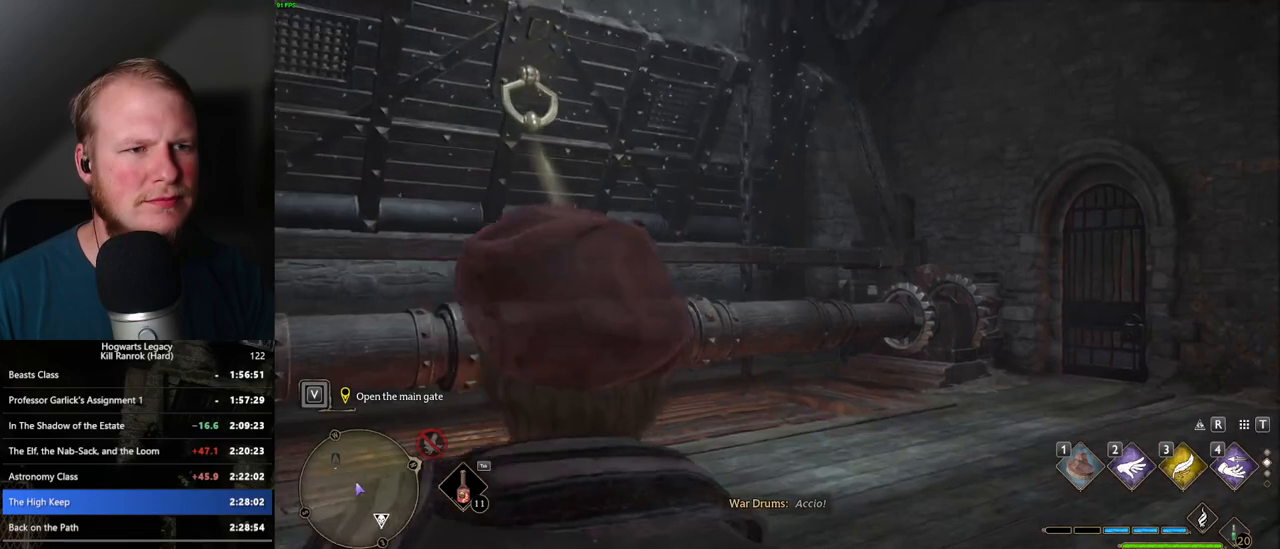
{"keys": ["4", "w"], "mouse": [], "events": [[467, "4", "down"]]}
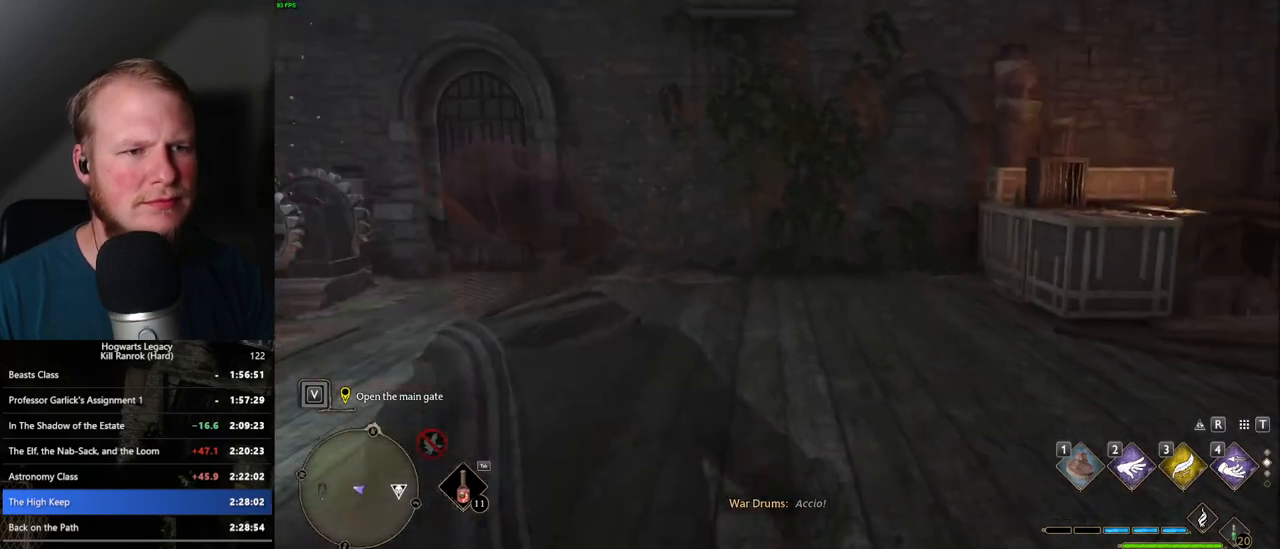
{"keys": [], "mouse": [], "events": [[83, "4", "up"], [433, "w", "up"]]}
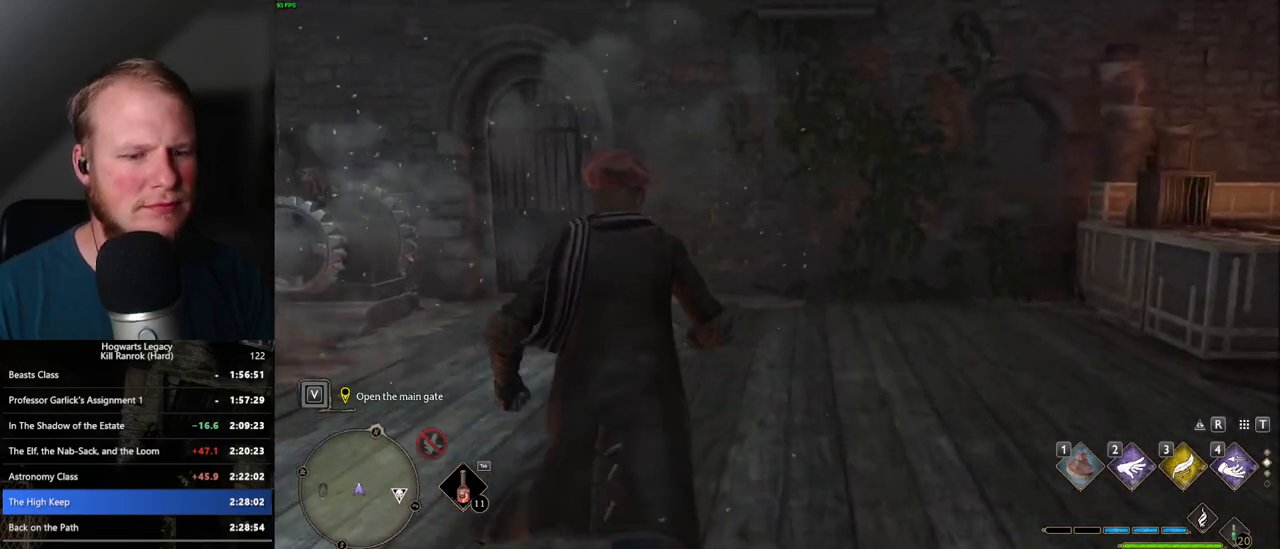
{"keys": [], "mouse": [], "events": [[267, "t", "down"], [367, "t", "up"]]}
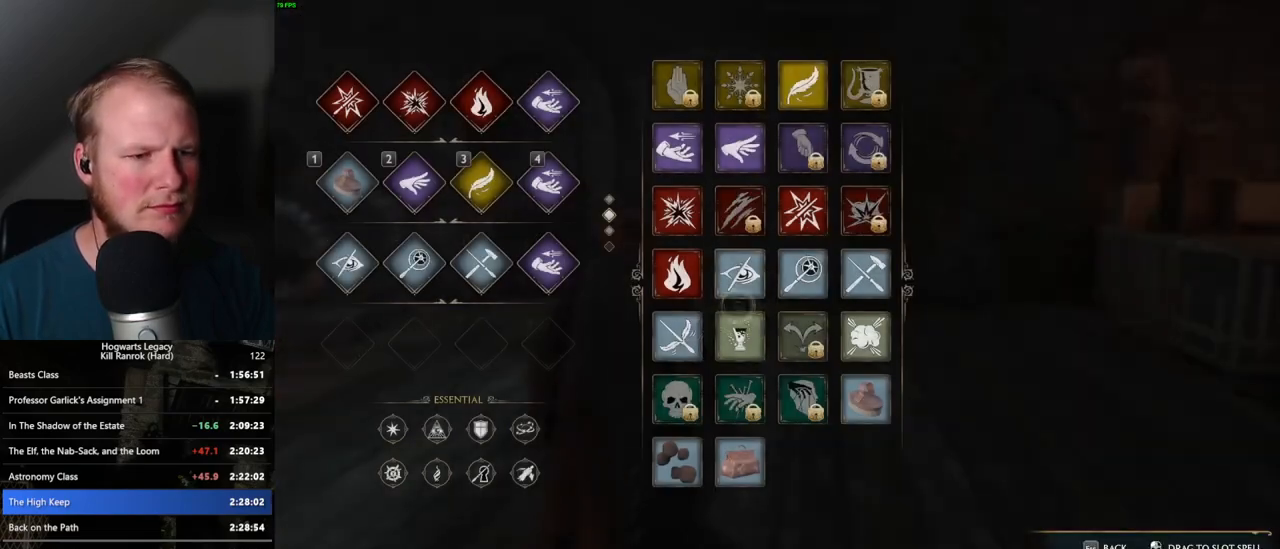
{"keys": [], "mouse": ["left"], "events": [[400, "mouse_left", "down"]]}
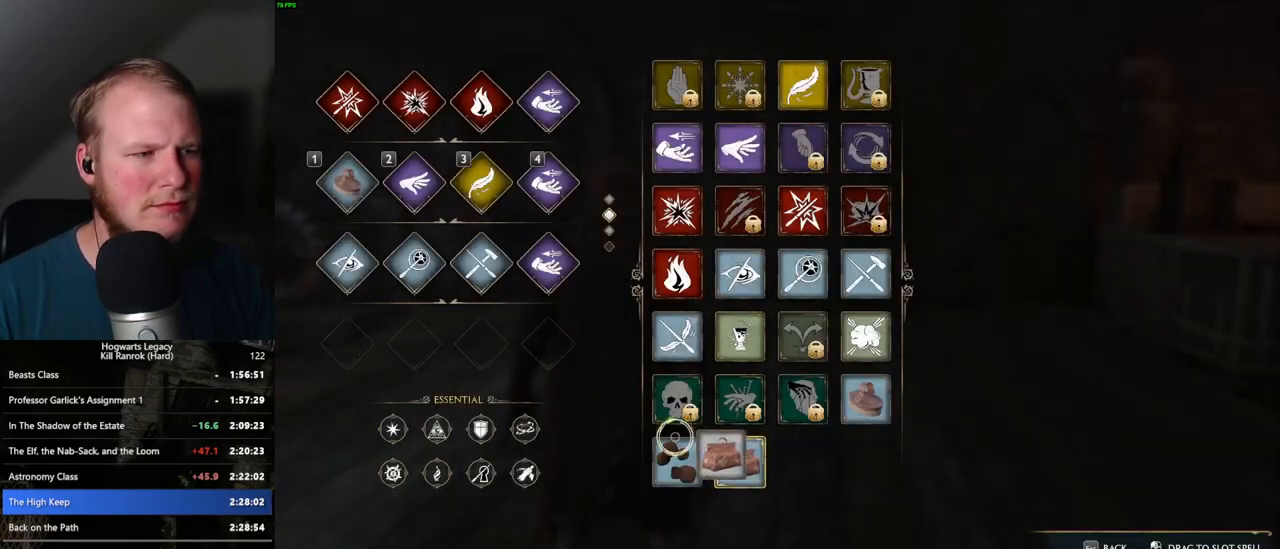
{"keys": [], "mouse": [], "events": [[433, "mouse_left", "up"]]}
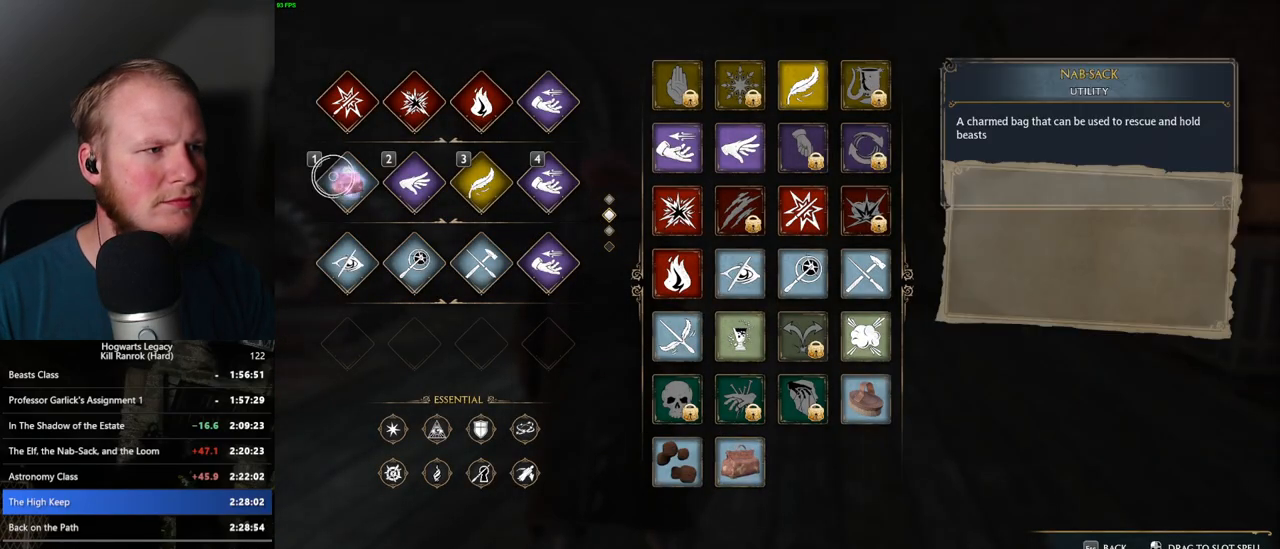
{"keys": [], "mouse": [], "events": [[417, "t", "down"], [500, "t", "up"]]}